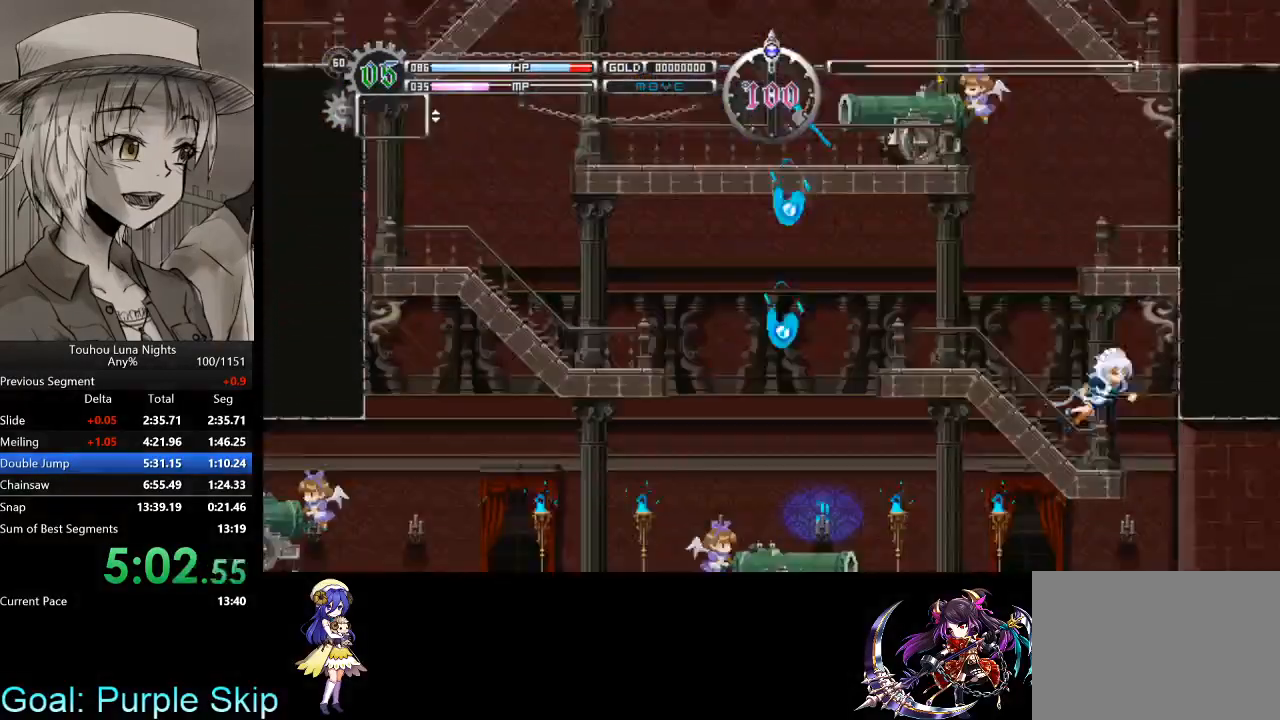
Gameplay with keyboard; each line is a JSON object with the keys held at the frame after it. "events" lists presses ("down") and releases ("up") of "a", "c", "d", "down", "left", "right", "s", "up", "x" and "z" between this image and that frame as [ms after this image, input, new state], when the widget could be followed in between. No other keys are recorded. Mouse input is not recorded. Not read: other_keys.
{"keys": ["down", "right", "x"], "events": [[467, "down", "down"], [500, "x", "down"]]}
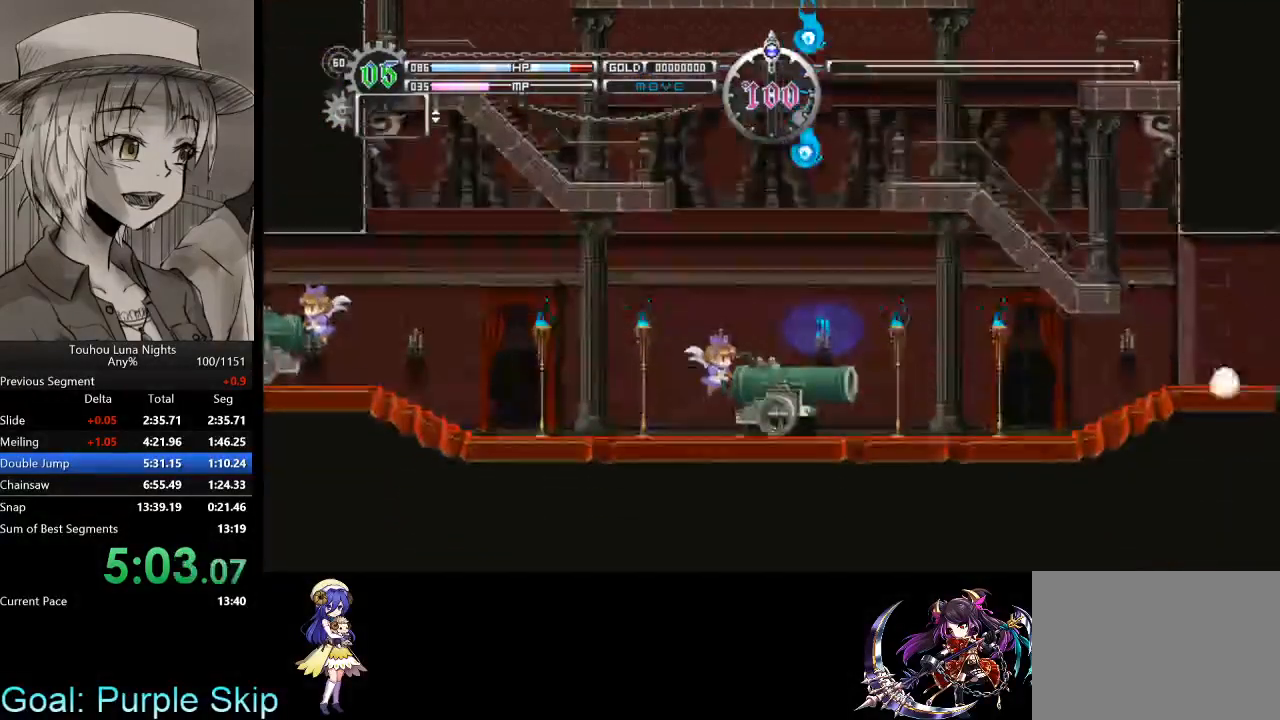
{"keys": ["down", "right", "x"], "events": [[200, "x", "up"], [467, "x", "down"]]}
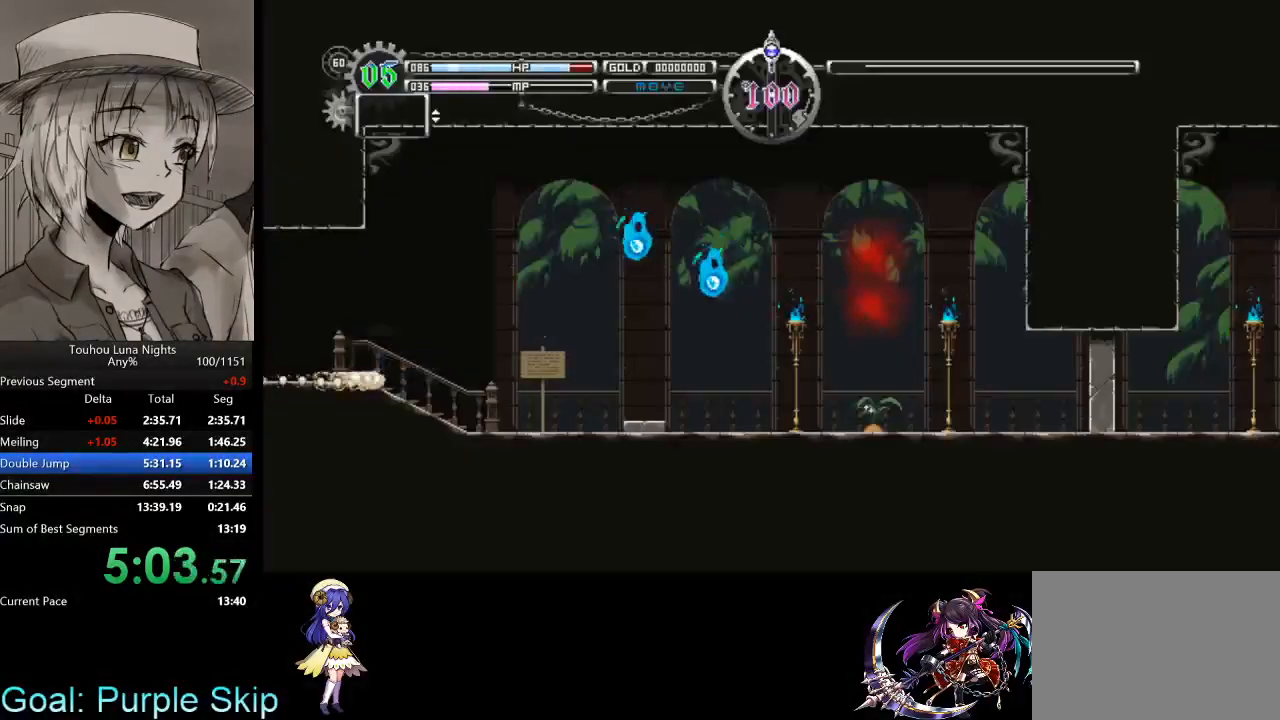
{"keys": ["right"], "events": [[133, "x", "up"], [167, "down", "up"]]}
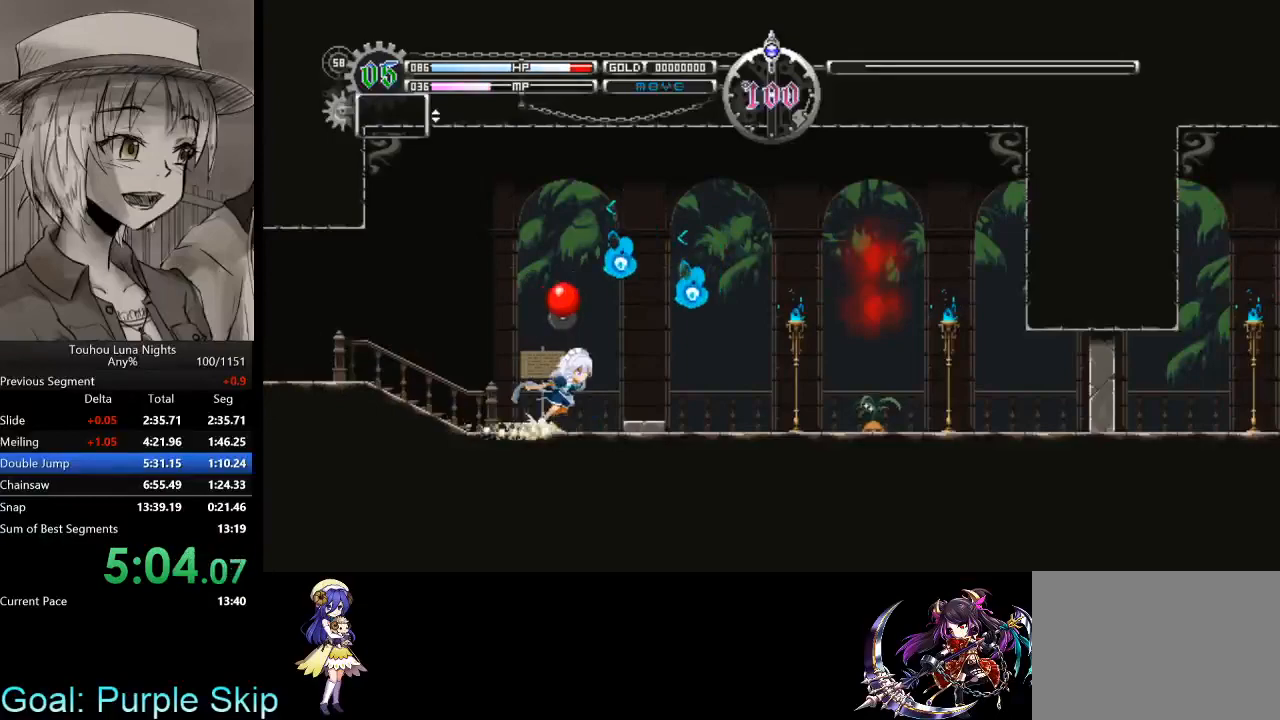
{"keys": [], "events": [[233, "right", "up"]]}
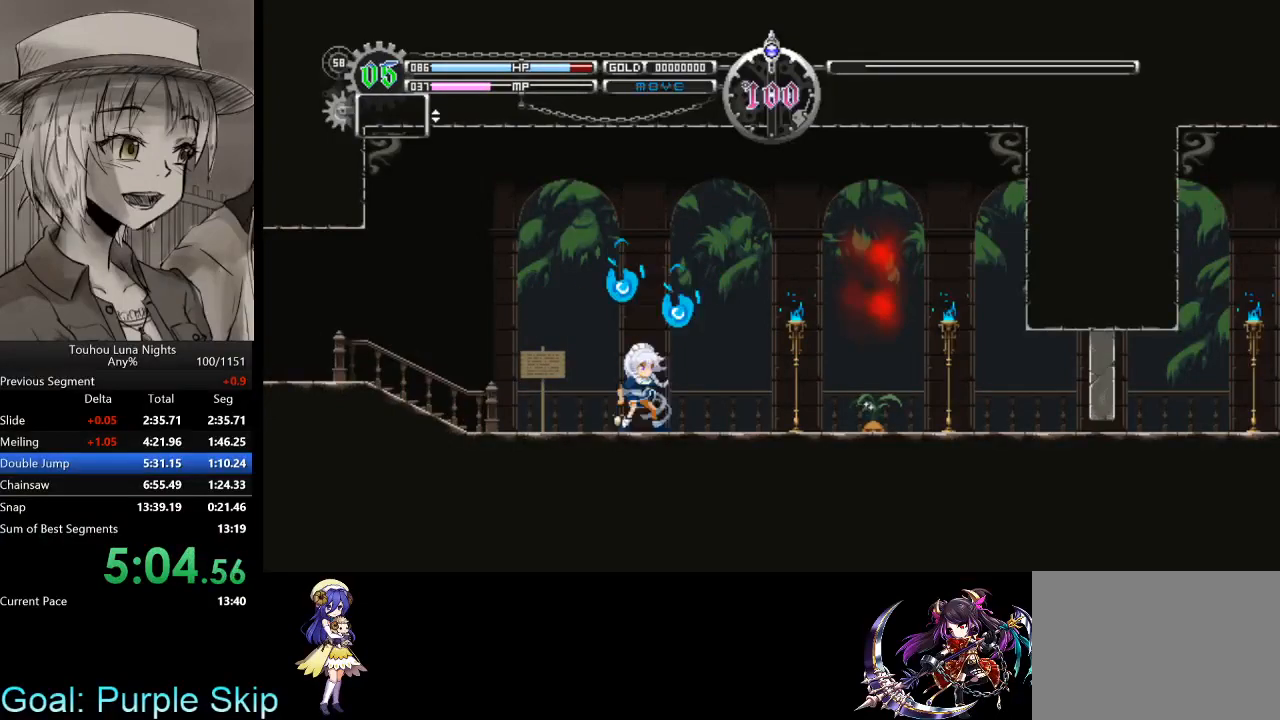
{"keys": ["down", "right"], "events": [[200, "right", "down"], [300, "c", "down"], [333, "c", "up"], [333, "down", "down"]]}
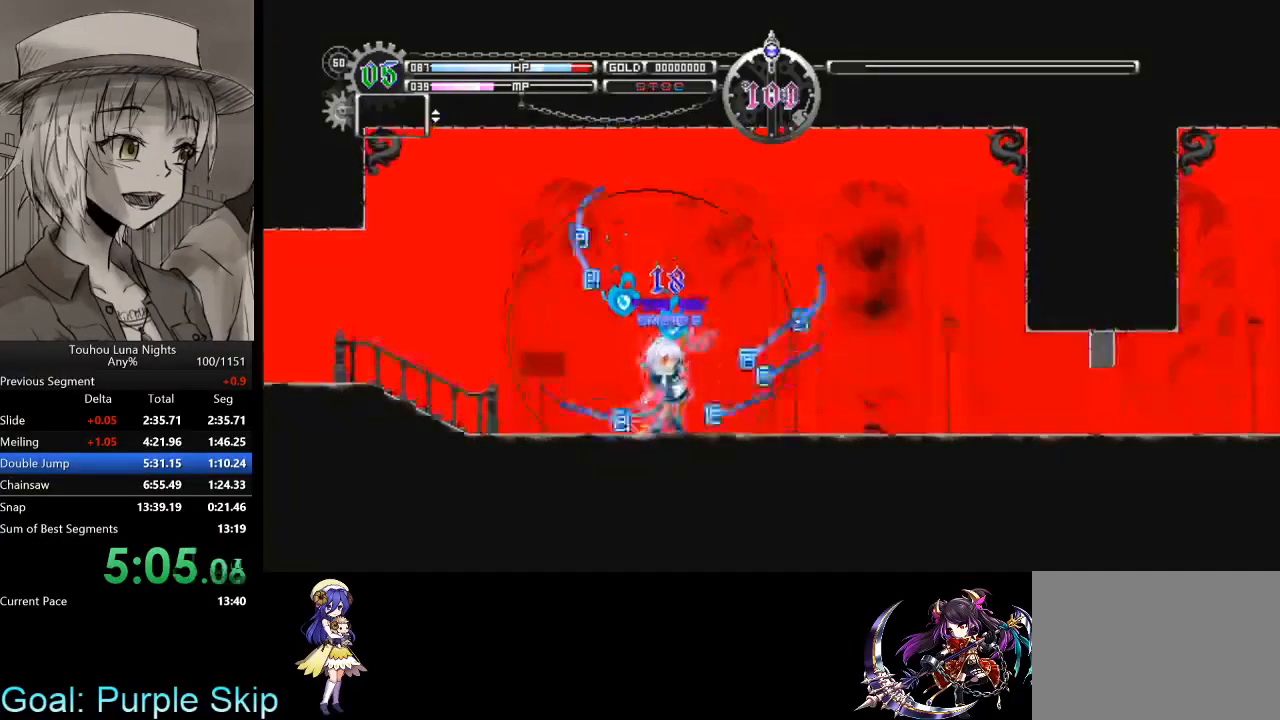
{"keys": ["down", "right", "x"], "events": [[433, "x", "down"]]}
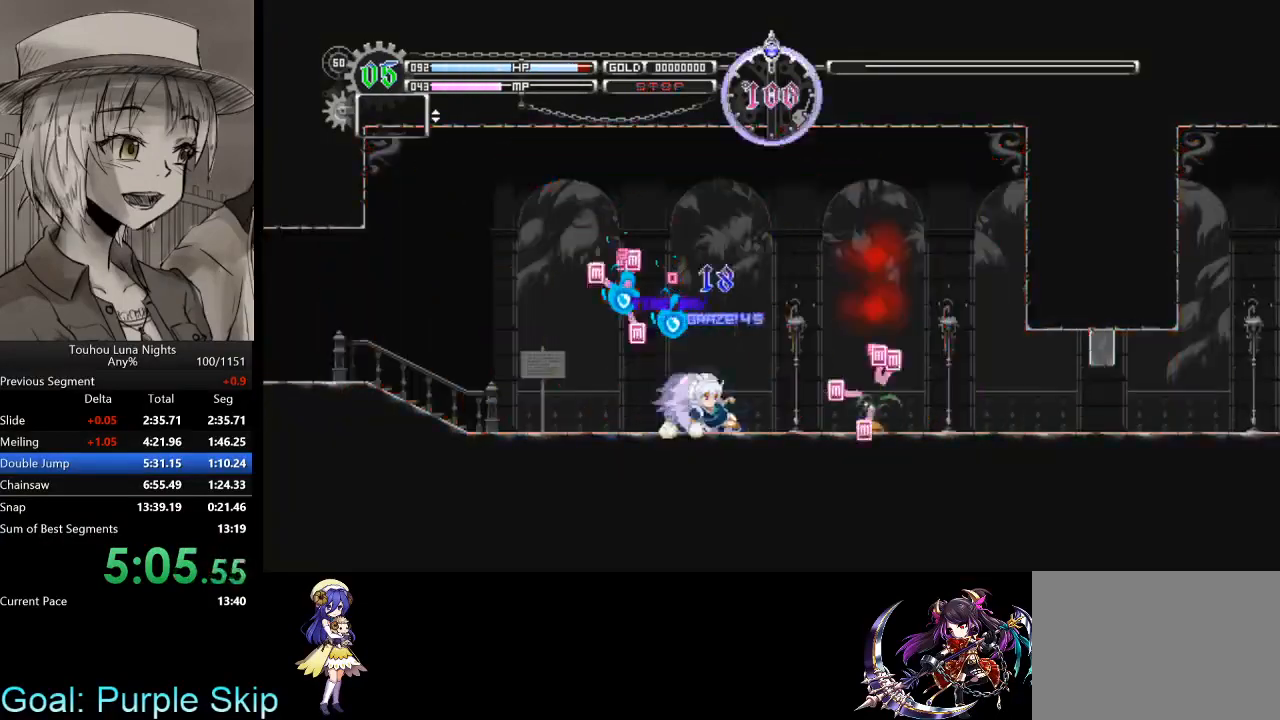
{"keys": ["down", "x"], "events": [[133, "x", "up"], [167, "right", "up"], [367, "x", "down"]]}
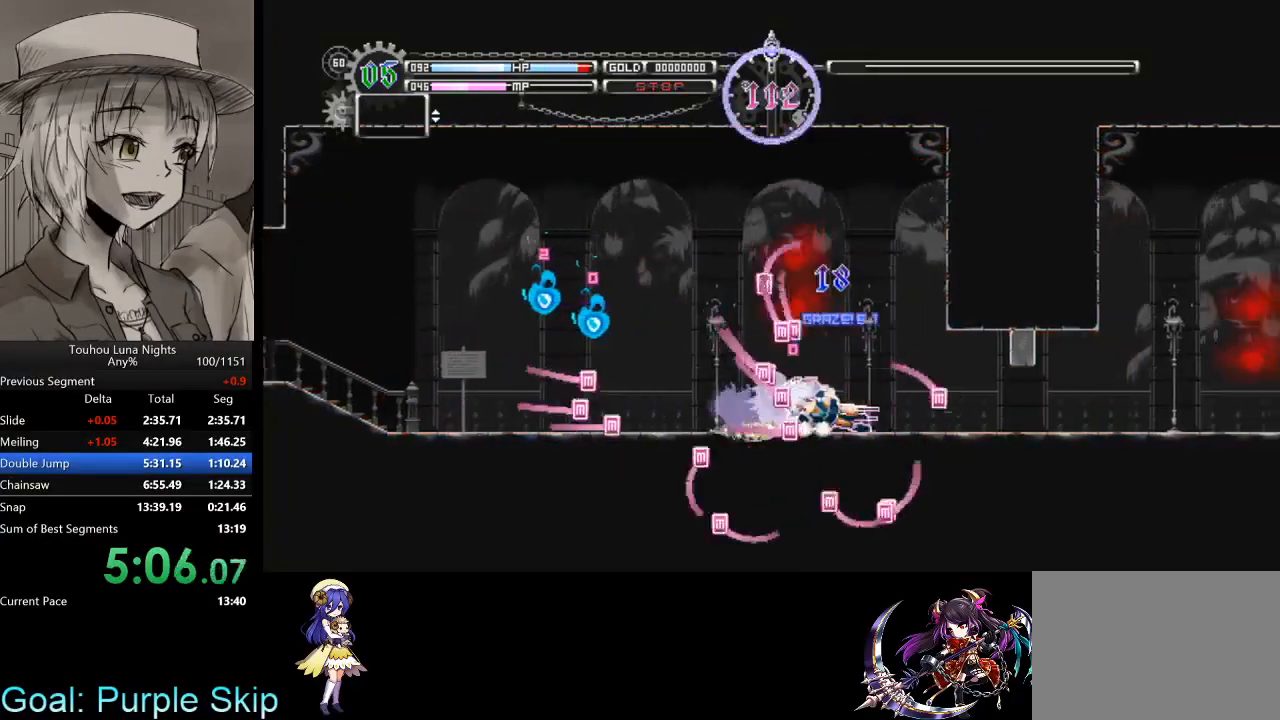
{"keys": ["down"], "events": [[67, "x", "up"], [300, "x", "down"], [467, "x", "up"]]}
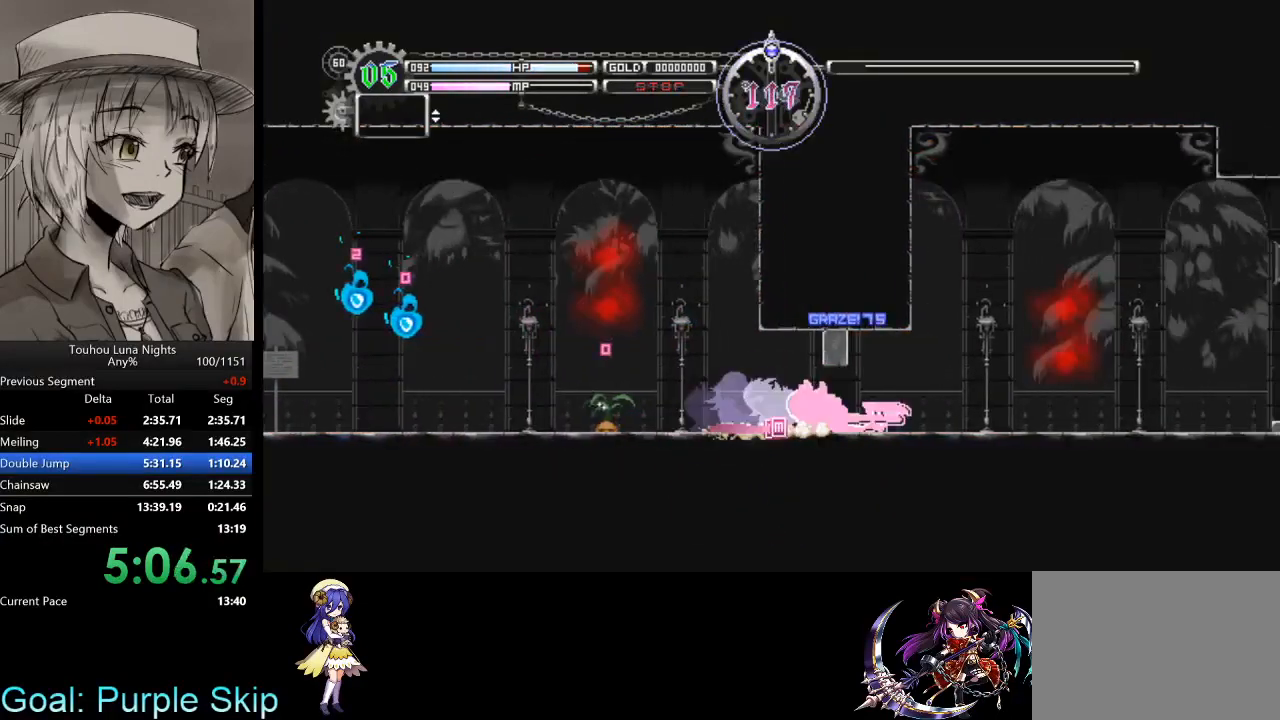
{"keys": ["down"], "events": [[267, "x", "down"], [433, "x", "up"]]}
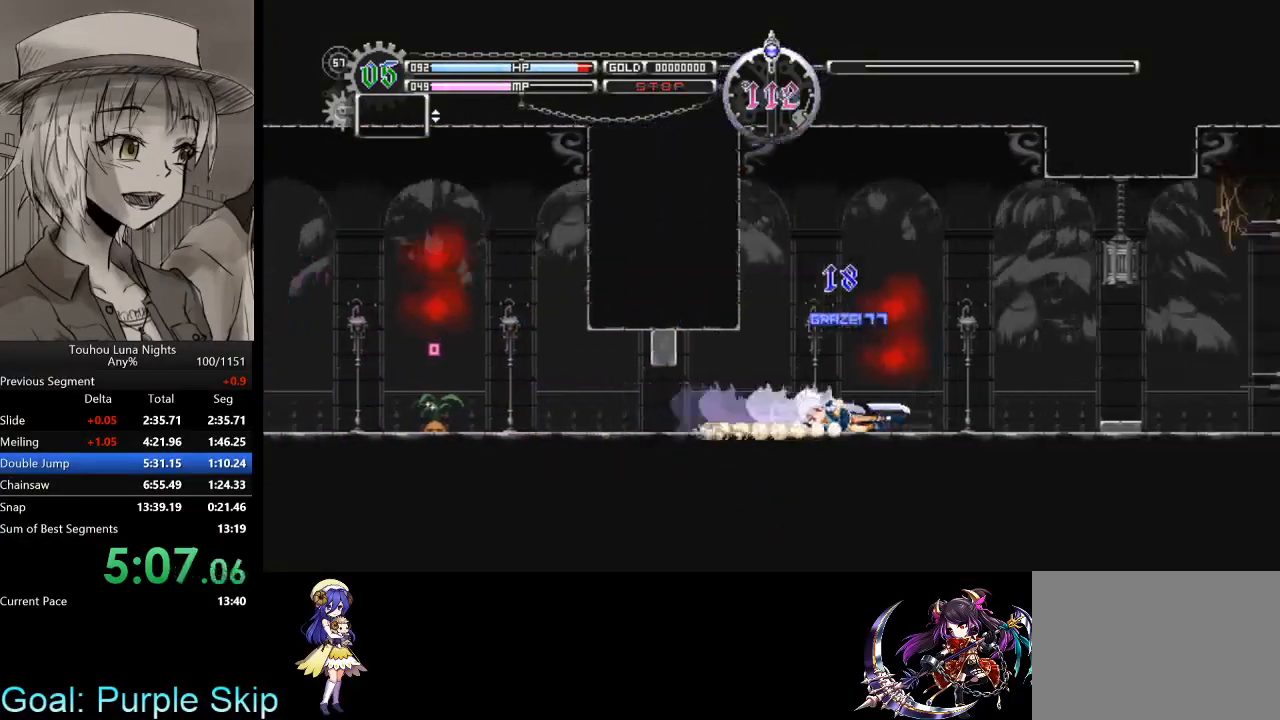
{"keys": ["down"], "events": [[167, "x", "down"], [367, "x", "up"]]}
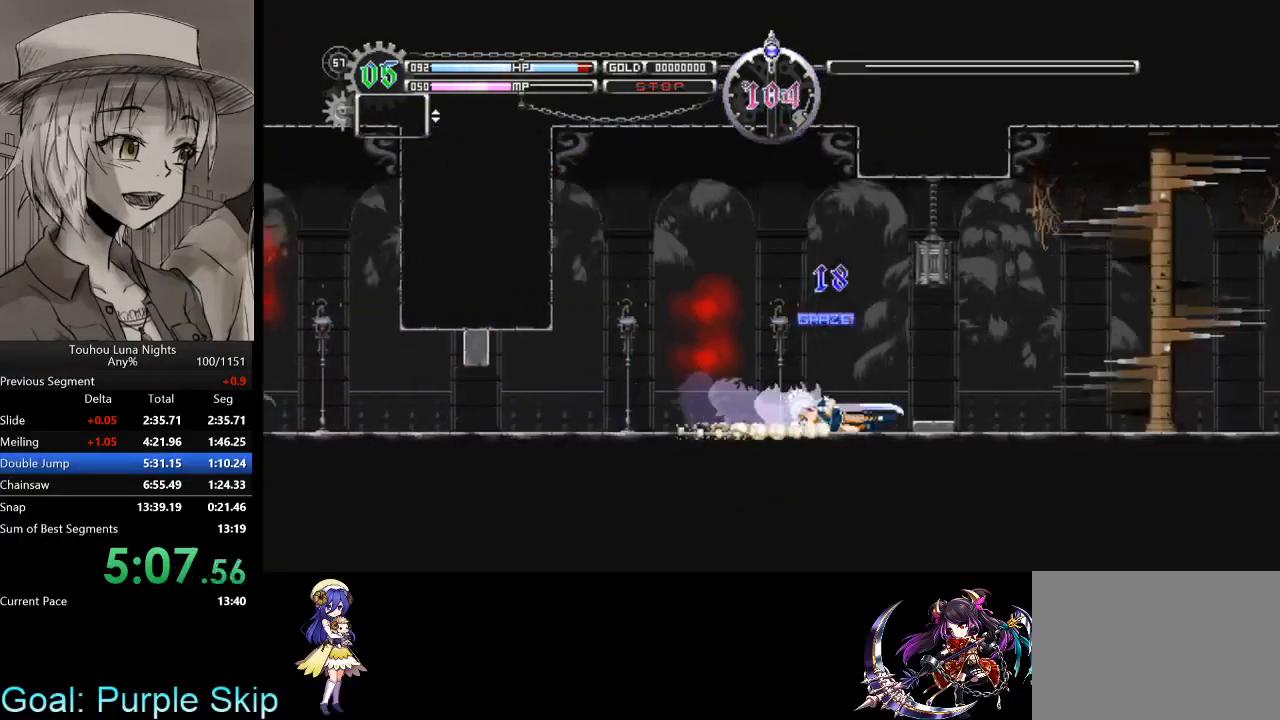
{"keys": ["down"], "events": [[100, "x", "down"], [133, "c", "down"], [233, "c", "up"], [333, "x", "up"]]}
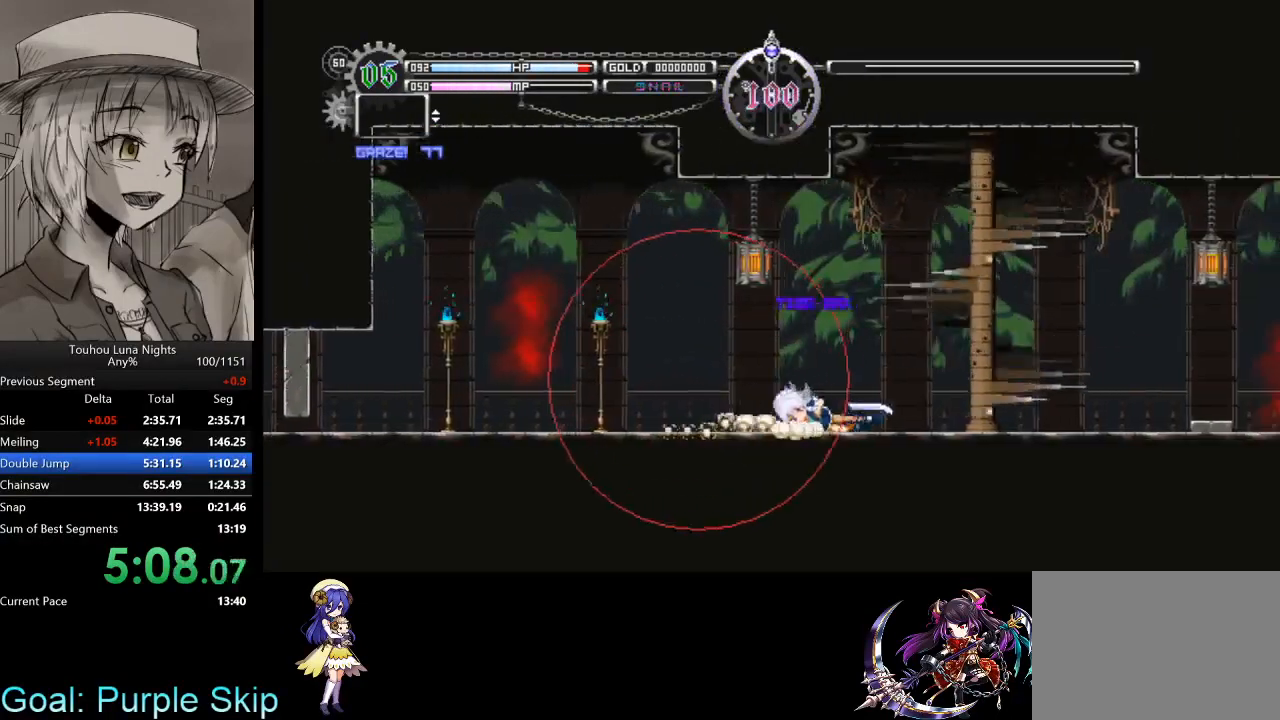
{"keys": ["down", "x"], "events": [[67, "x", "down"], [200, "x", "up"], [500, "x", "down"]]}
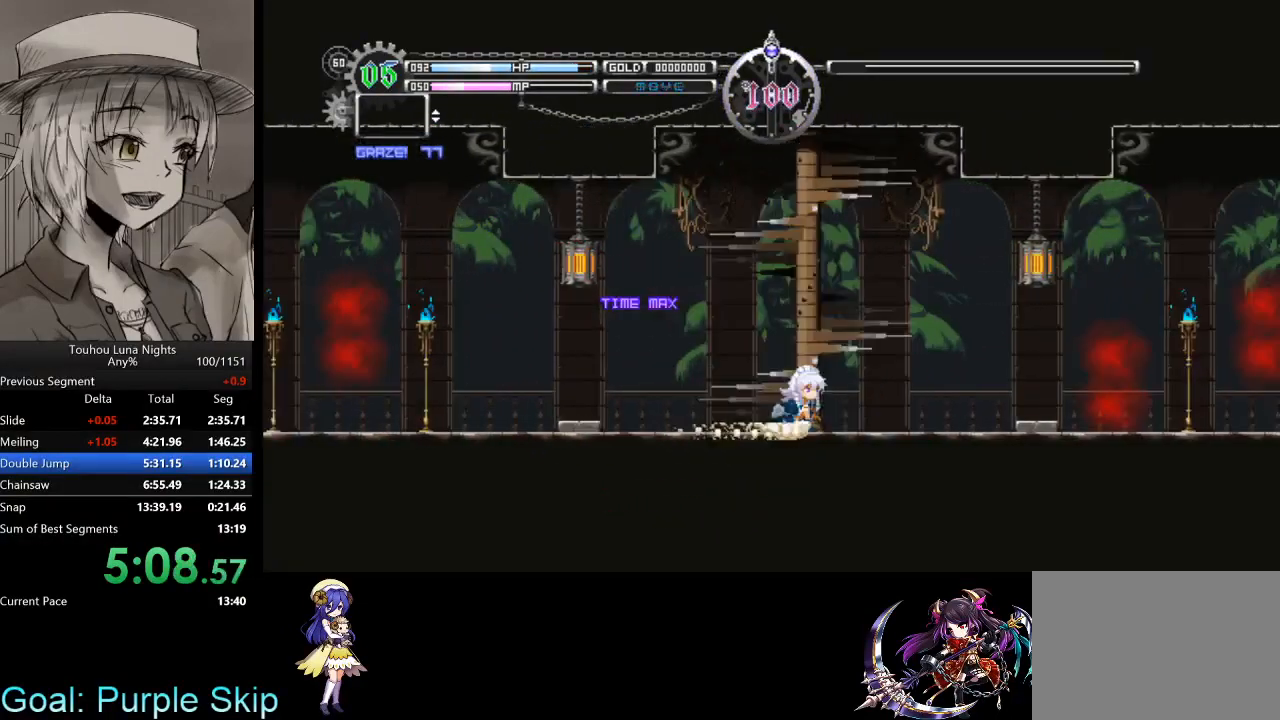
{"keys": ["right"], "events": [[100, "right", "down"], [133, "x", "up"], [167, "down", "up"]]}
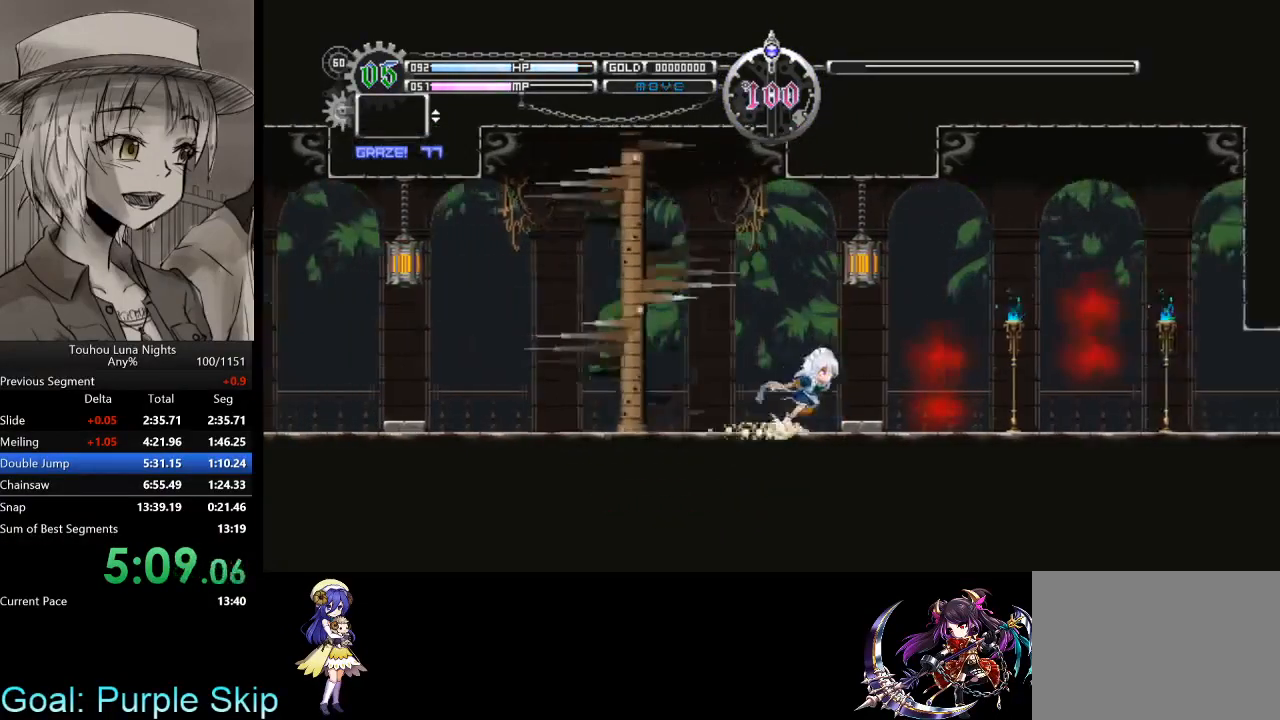
{"keys": [], "events": [[100, "right", "up"]]}
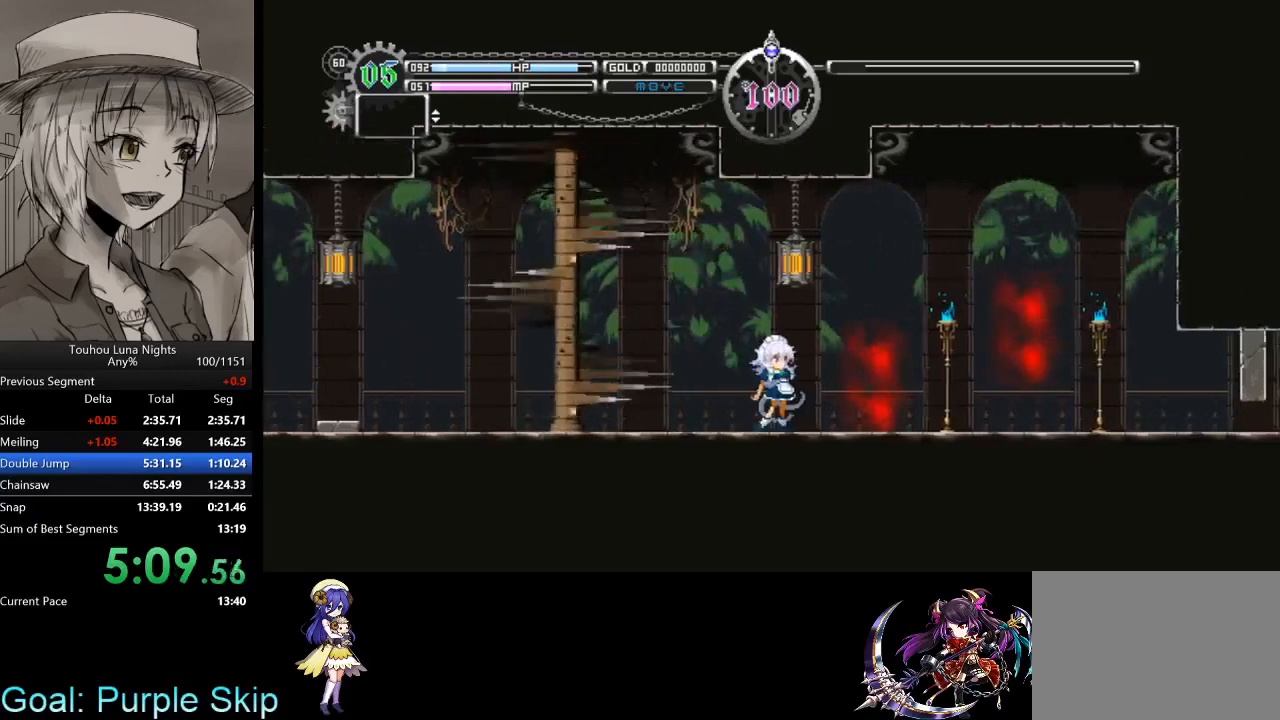
{"keys": ["right"], "events": [[67, "c", "down"], [167, "c", "up"], [167, "right", "down"]]}
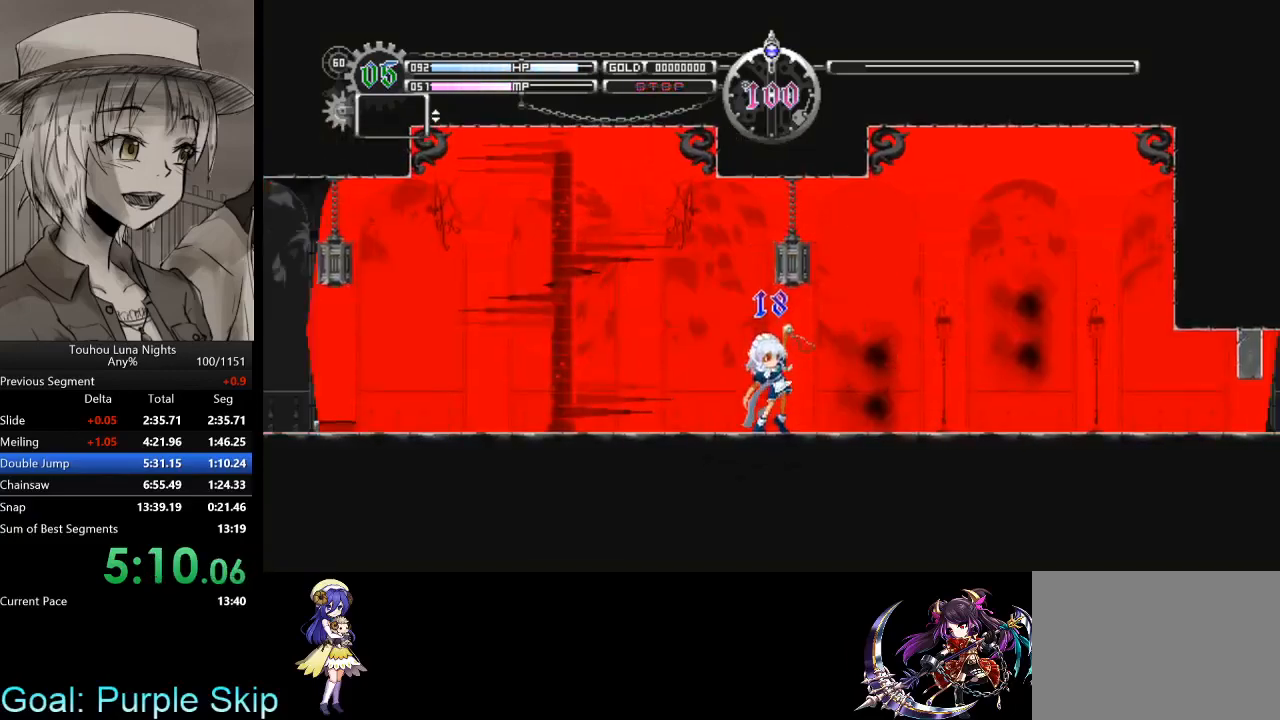
{"keys": ["right"], "events": [[267, "x", "down"], [500, "x", "up"]]}
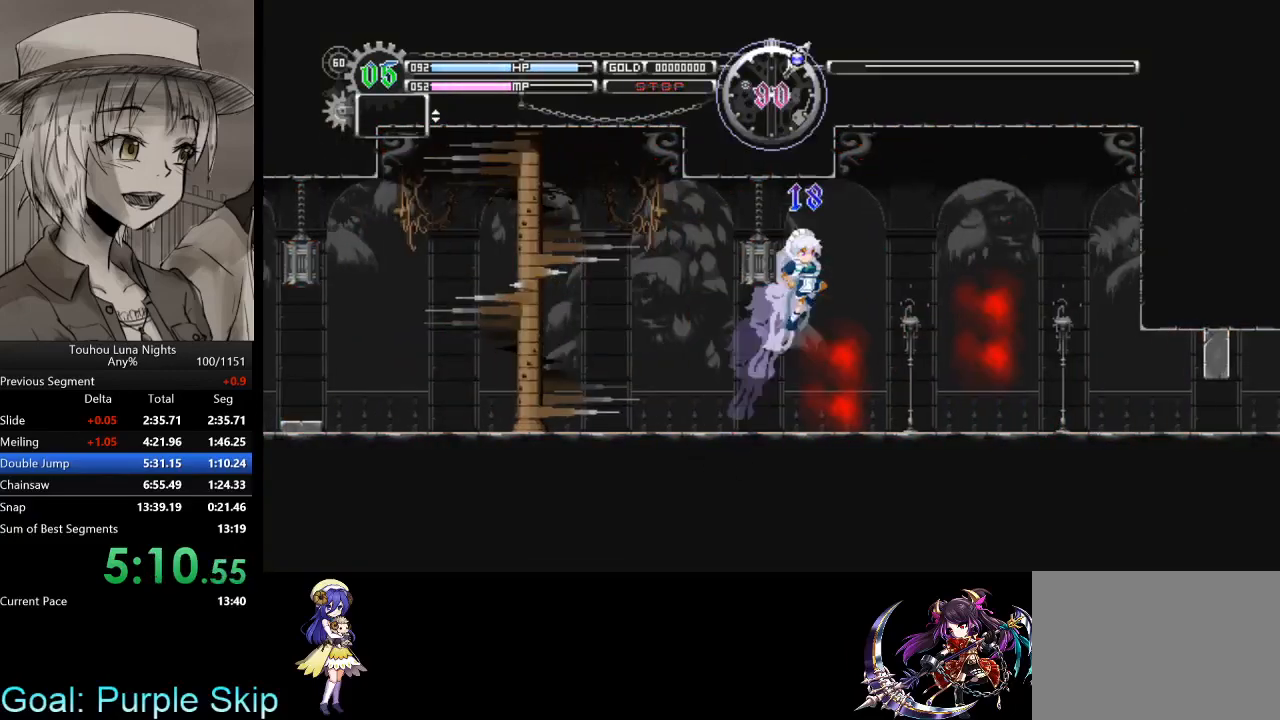
{"keys": ["down", "x"], "events": [[333, "down", "down"], [333, "right", "up"], [467, "x", "down"]]}
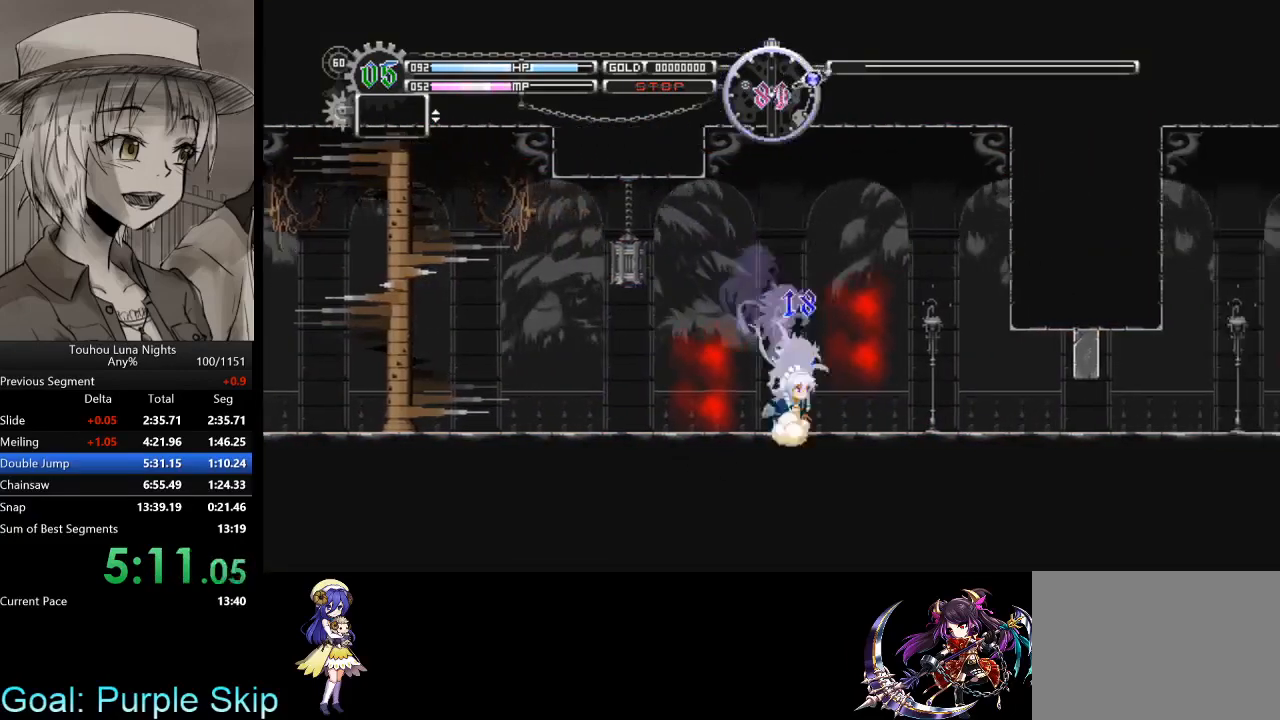
{"keys": ["down", "right", "x"], "events": [[100, "right", "down"], [167, "down", "up"], [167, "x", "up"], [433, "down", "down"], [433, "x", "down"]]}
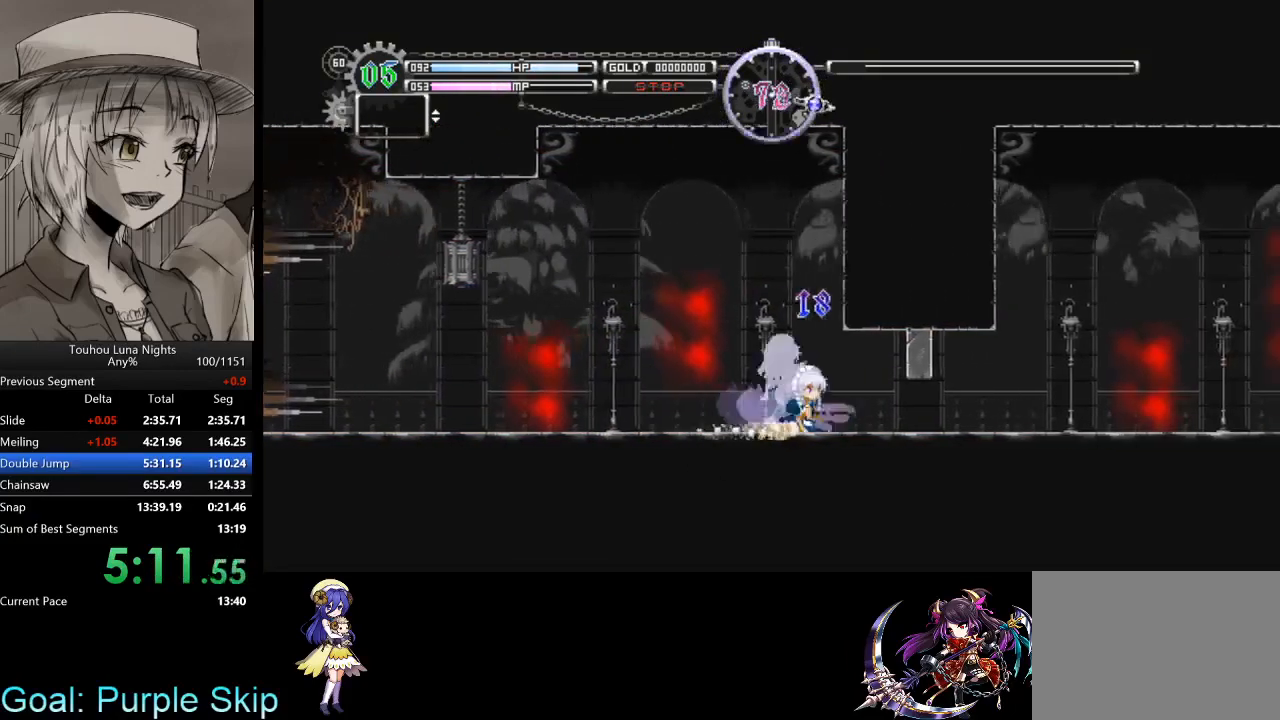
{"keys": ["right"], "events": [[167, "x", "up"], [267, "down", "up"]]}
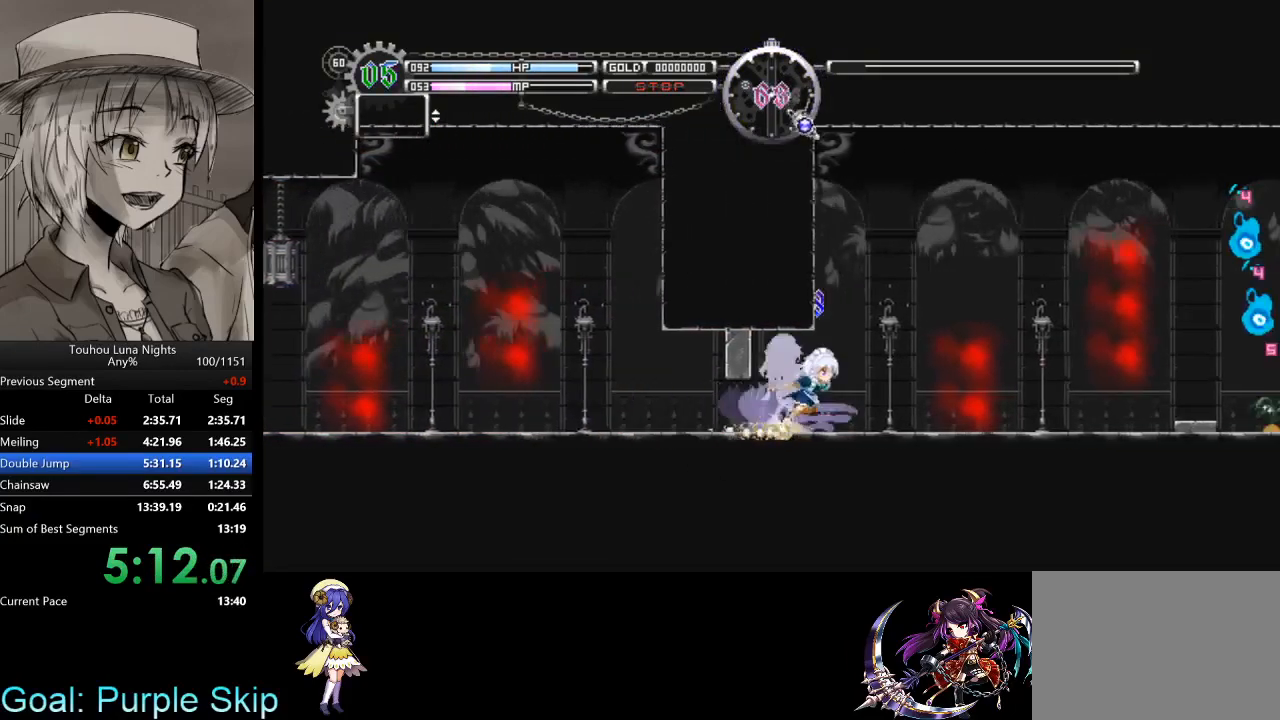
{"keys": ["right"], "events": [[100, "x", "down"], [433, "x", "up"]]}
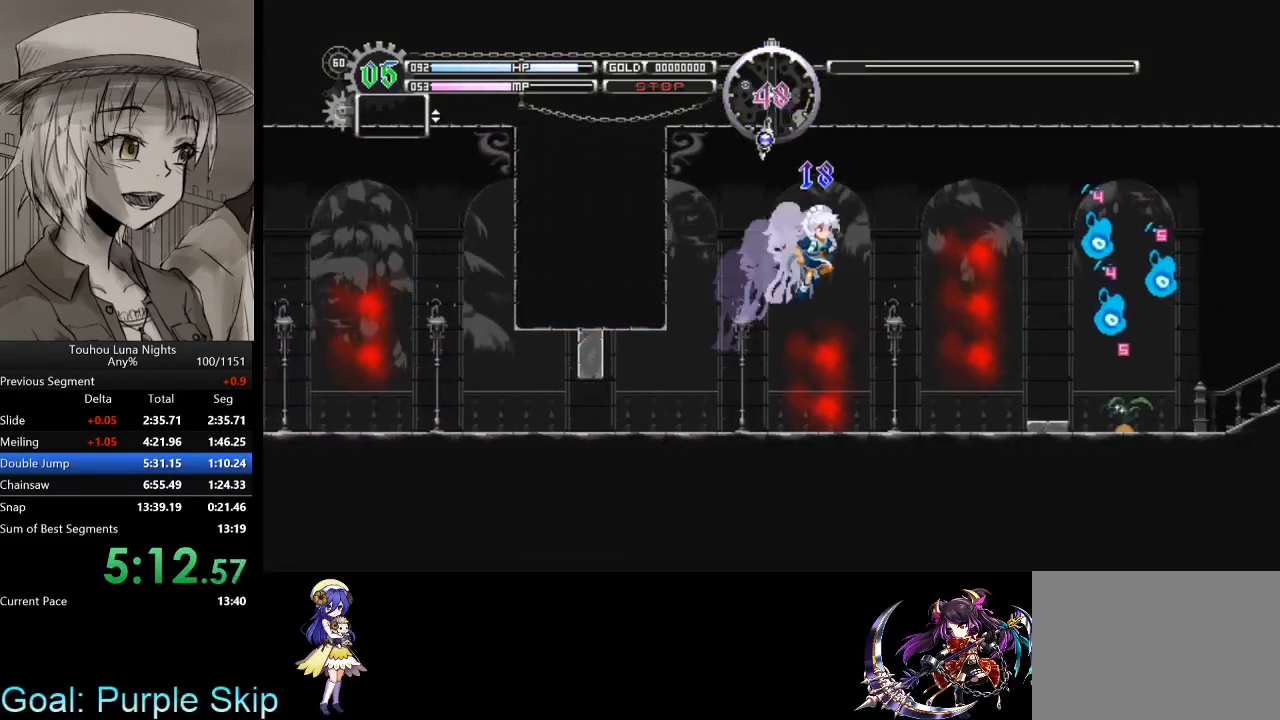
{"keys": ["down", "x"], "events": [[200, "down", "down"], [267, "right", "up"], [367, "x", "down"]]}
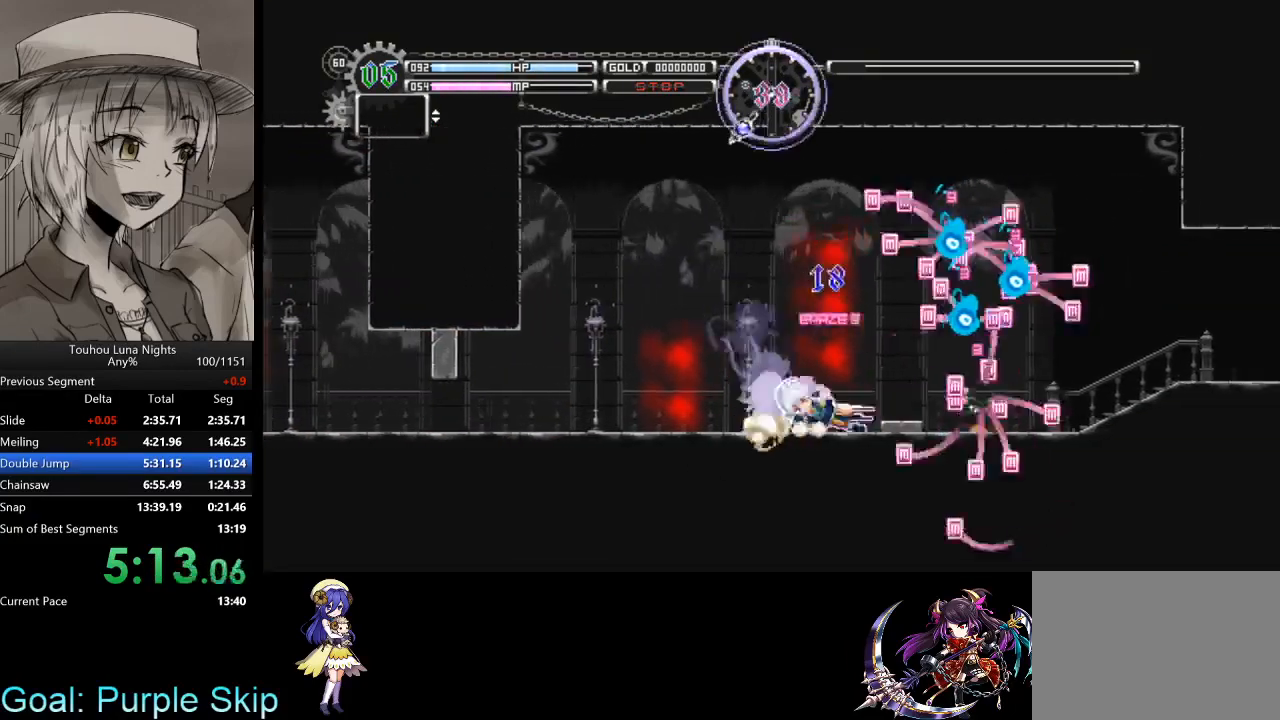
{"keys": ["down"], "events": [[33, "x", "up"], [267, "x", "down"], [467, "x", "up"]]}
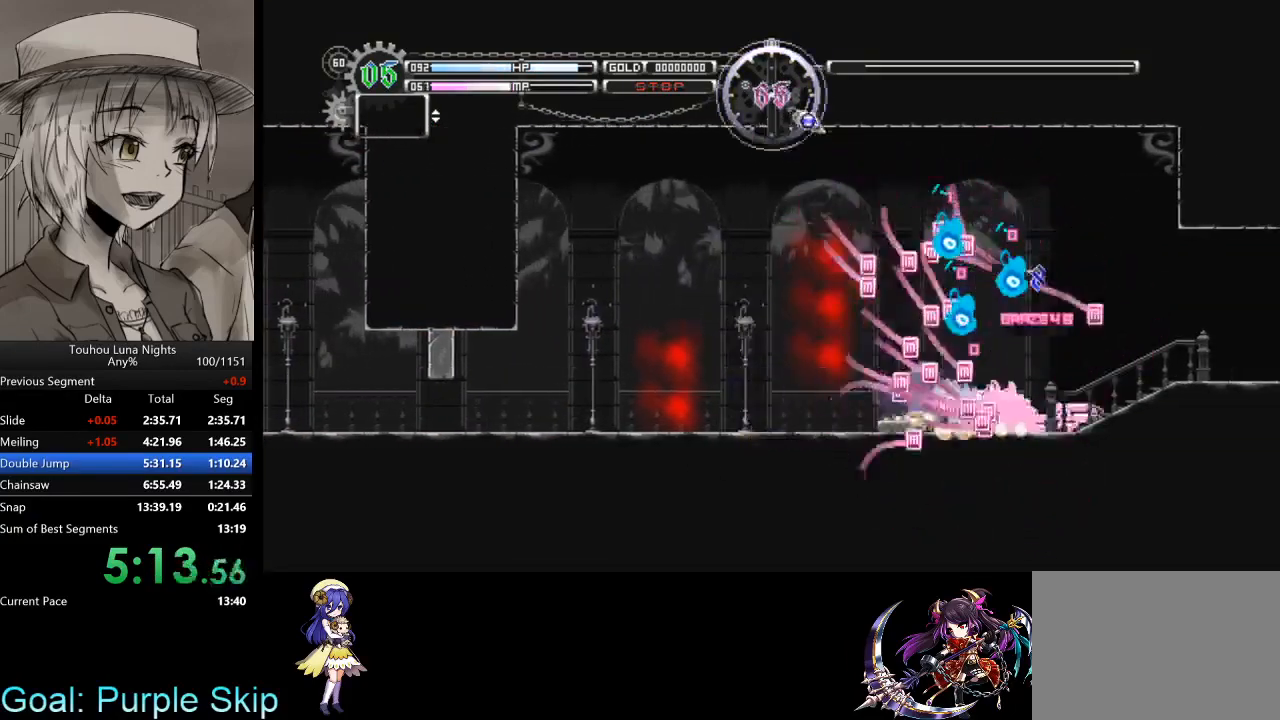
{"keys": ["down"], "events": [[200, "x", "down"], [333, "x", "up"]]}
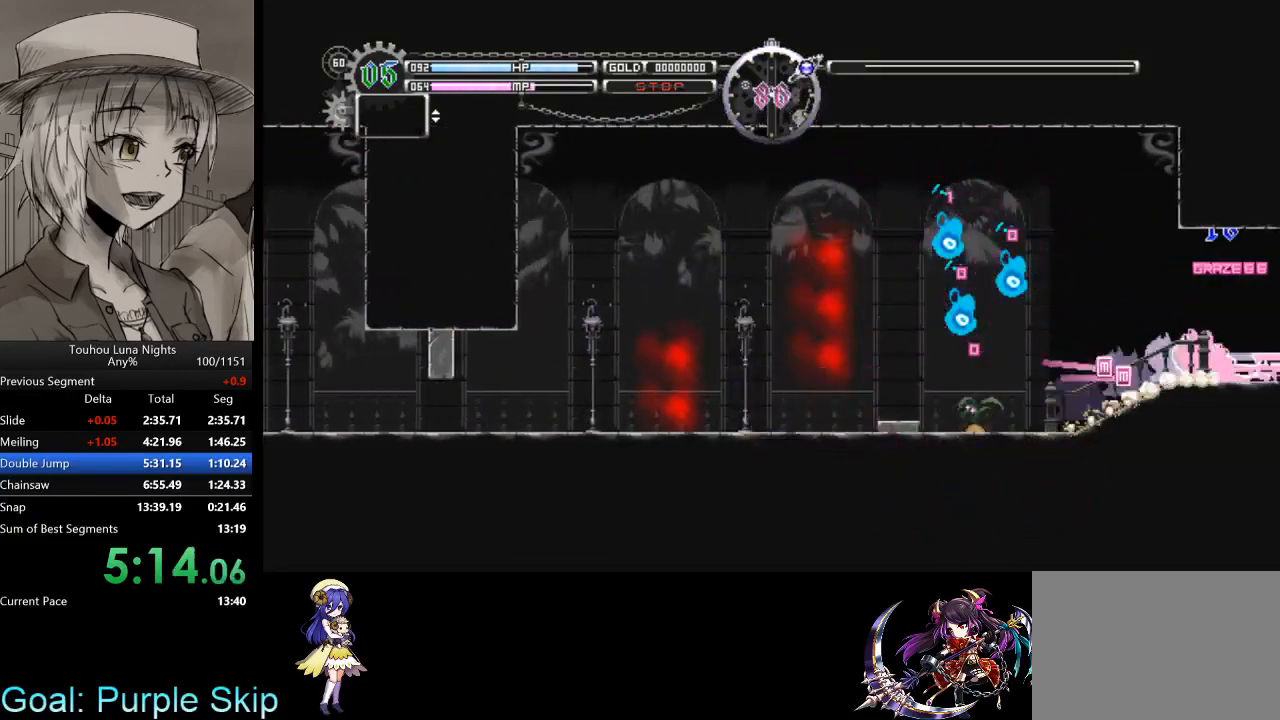
{"keys": ["down"], "events": [[100, "x", "down"], [267, "x", "up"]]}
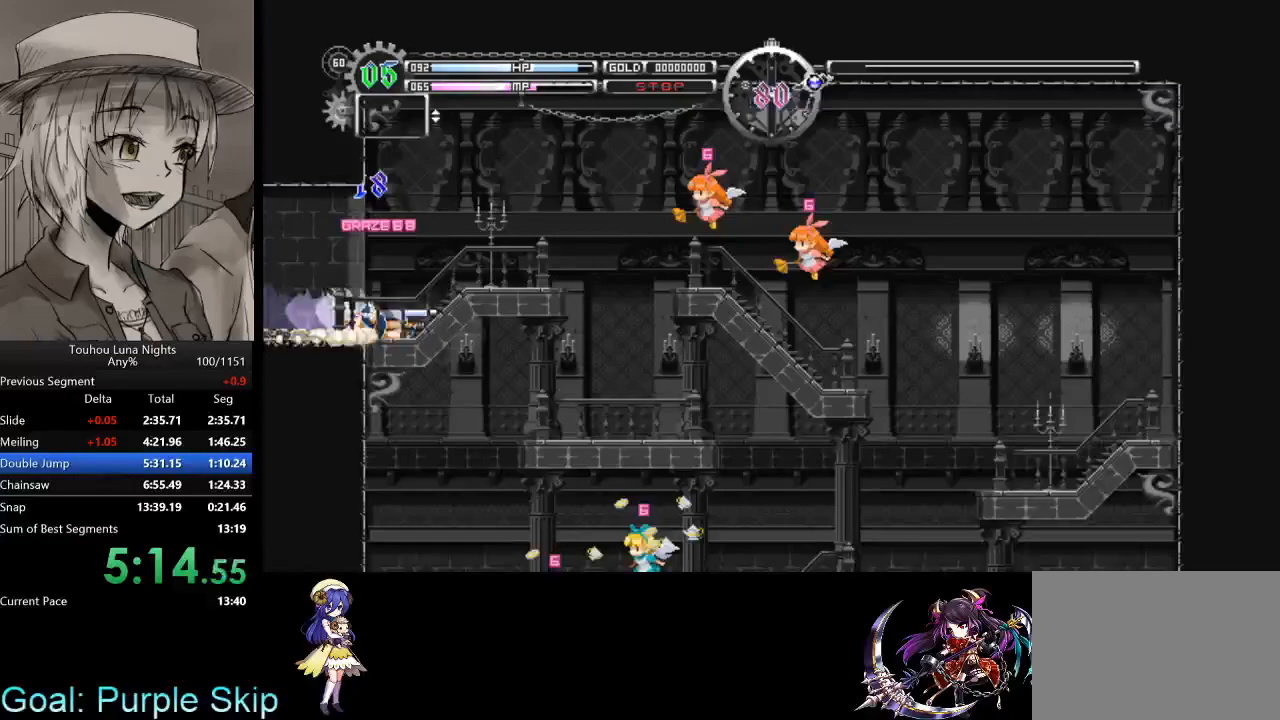
{"keys": ["down", "x"], "events": [[33, "x", "down"], [233, "x", "up"], [467, "x", "down"]]}
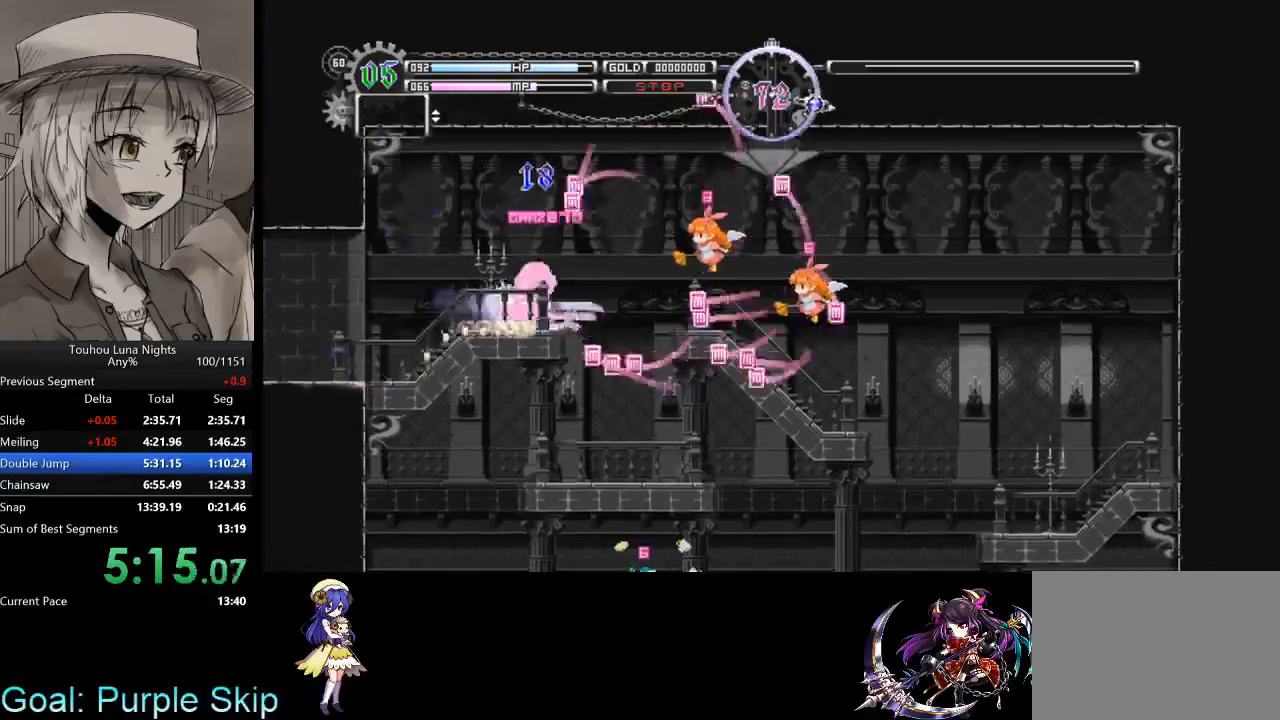
{"keys": ["down", "x"], "events": [[133, "left", "down"], [133, "x", "up"], [300, "left", "up"], [367, "x", "down"]]}
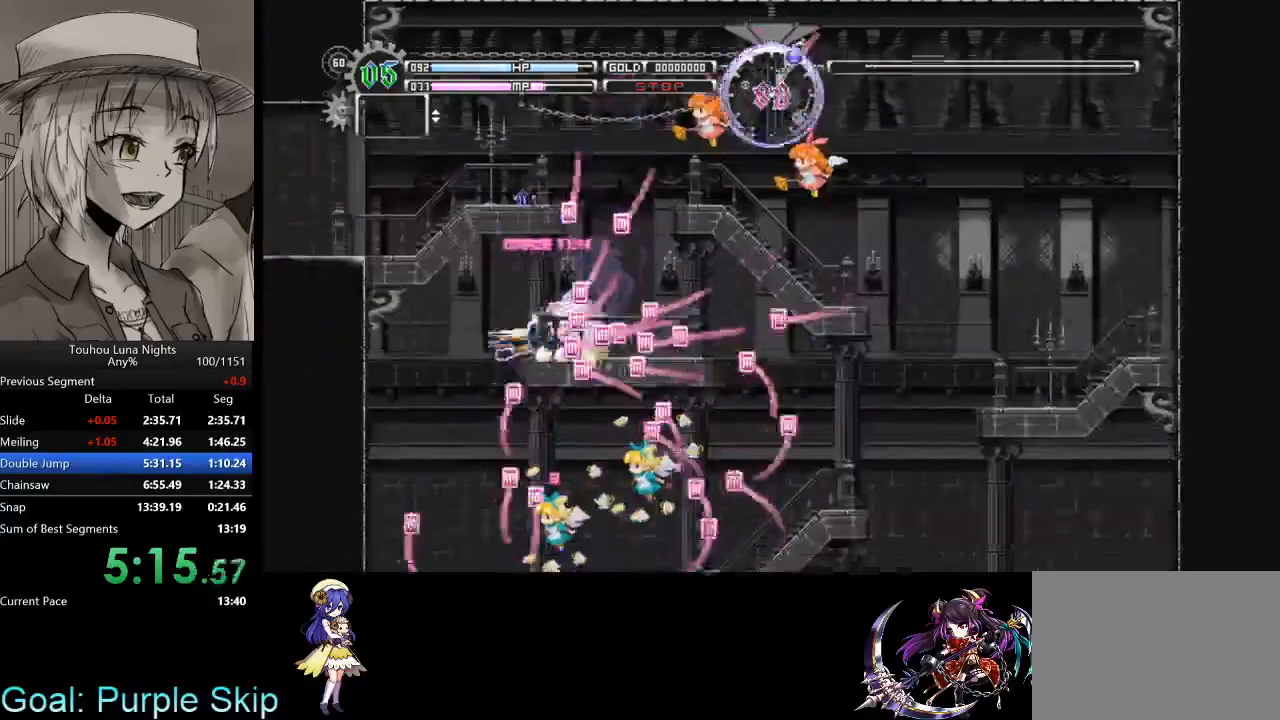
{"keys": ["down"], "events": [[100, "x", "up"], [167, "right", "down"], [433, "right", "up"]]}
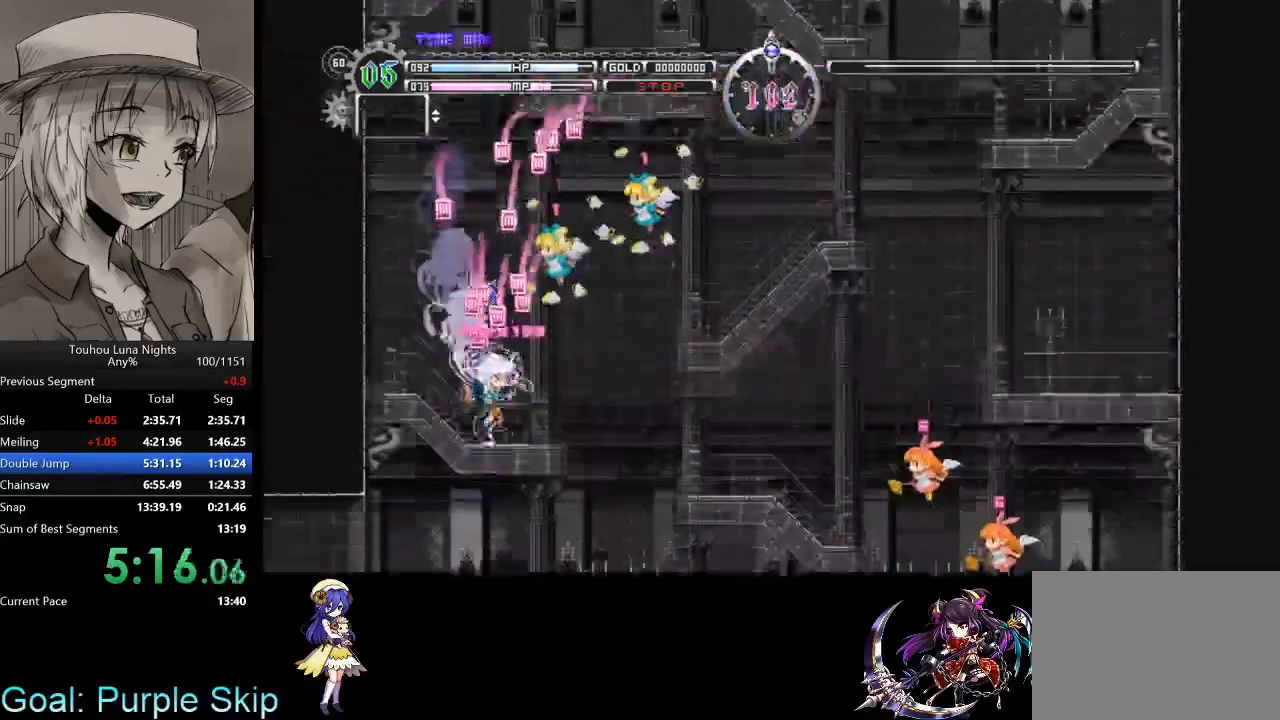
{"keys": ["down", "left"], "events": [[100, "x", "down"], [267, "x", "up"], [333, "left", "down"]]}
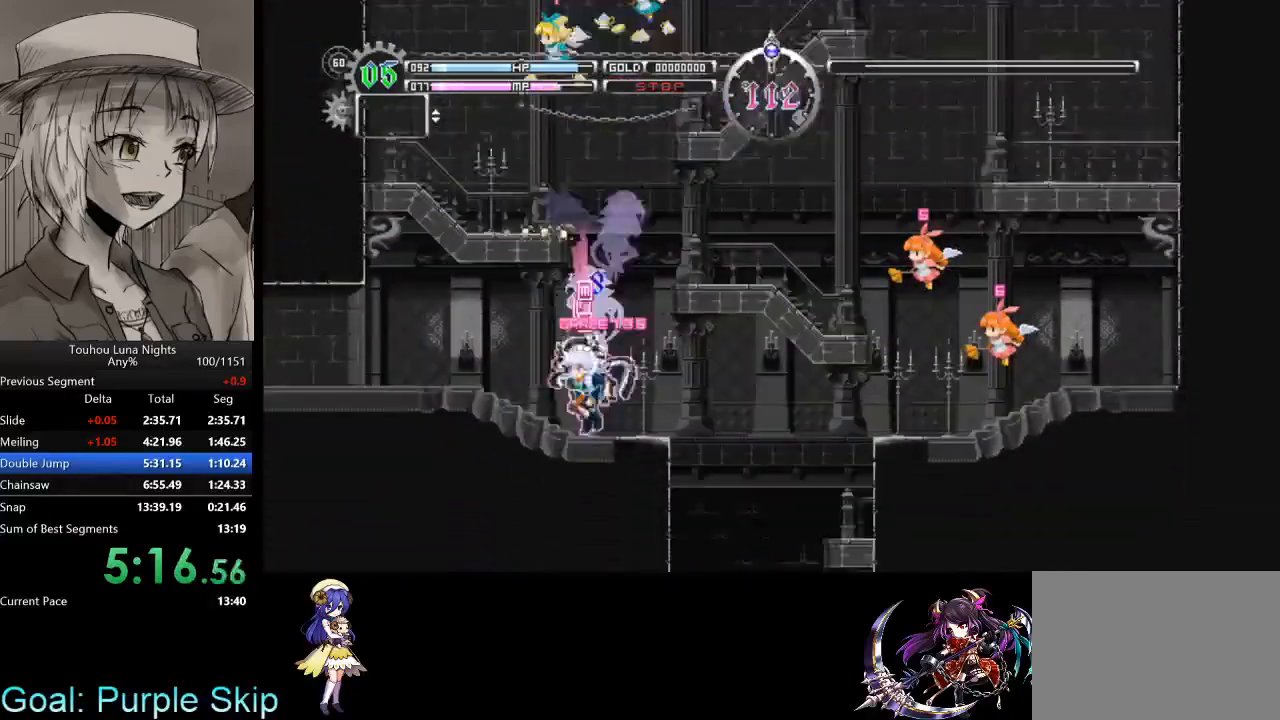
{"keys": ["down", "x"], "events": [[67, "x", "down"], [100, "left", "up"], [200, "x", "up"], [433, "x", "down"]]}
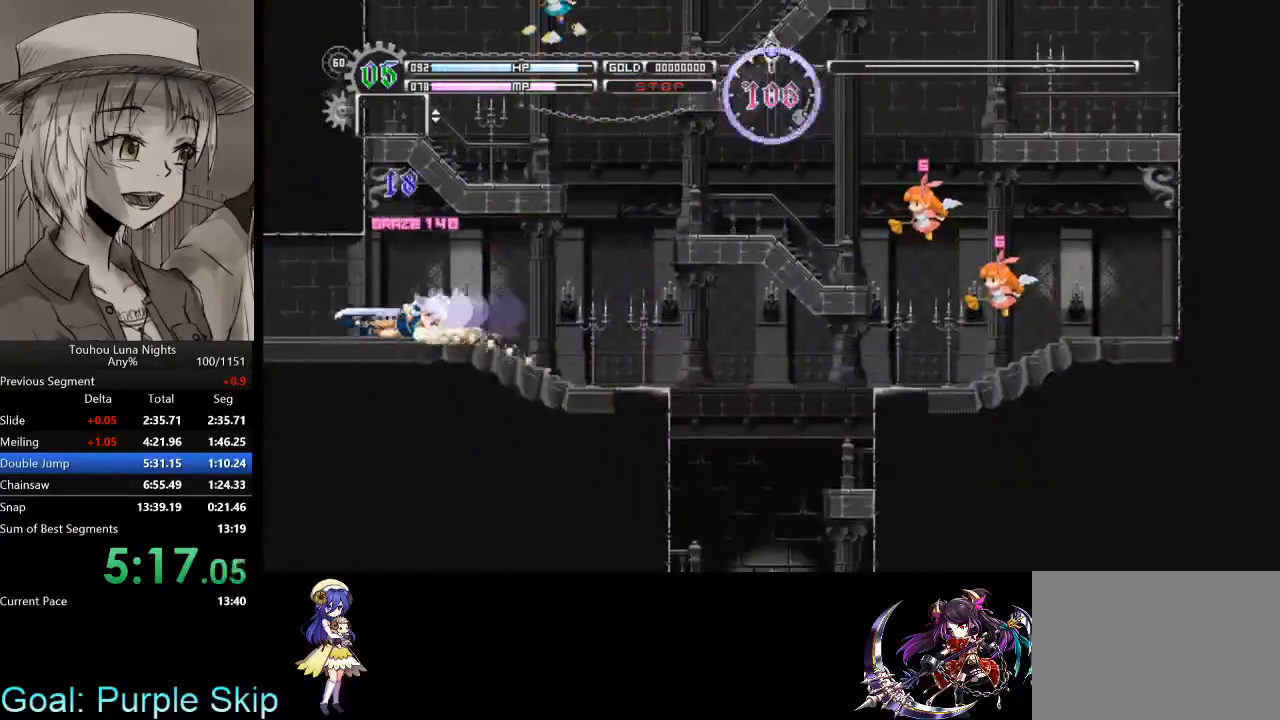
{"keys": ["down"], "events": [[67, "x", "up"], [367, "x", "down"], [500, "x", "up"]]}
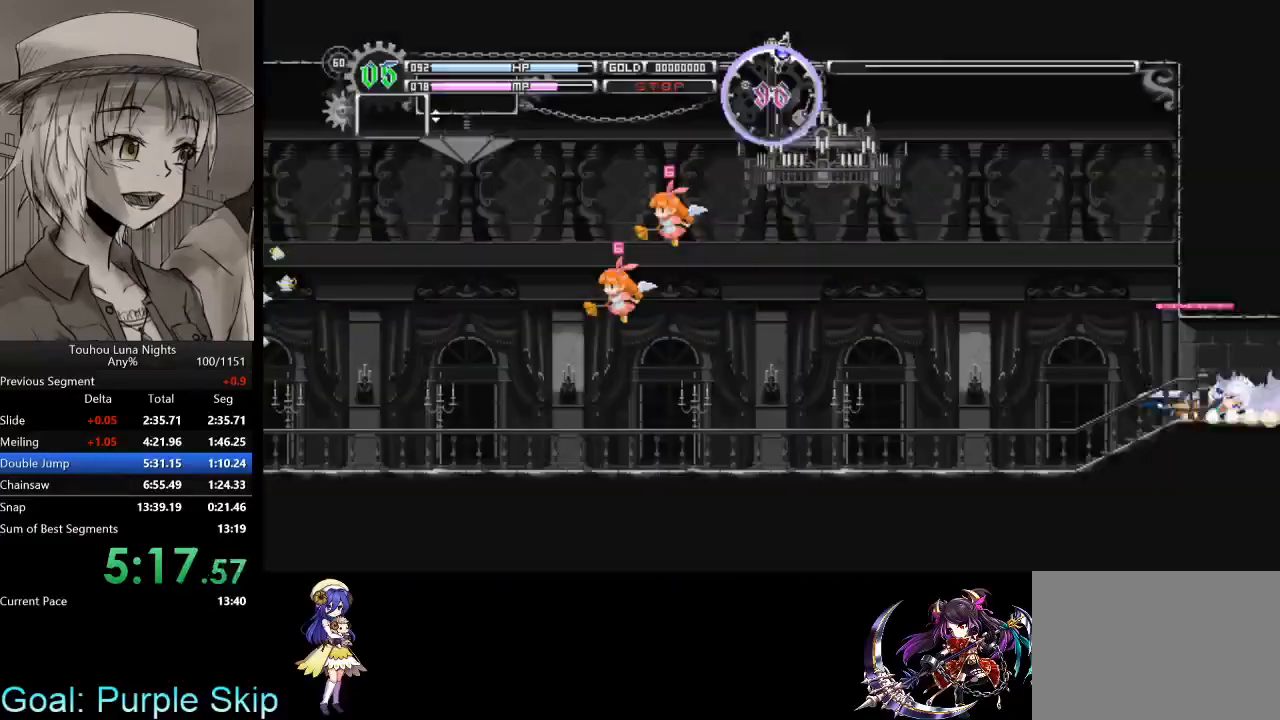
{"keys": ["down"], "events": [[233, "x", "down"], [400, "x", "up"]]}